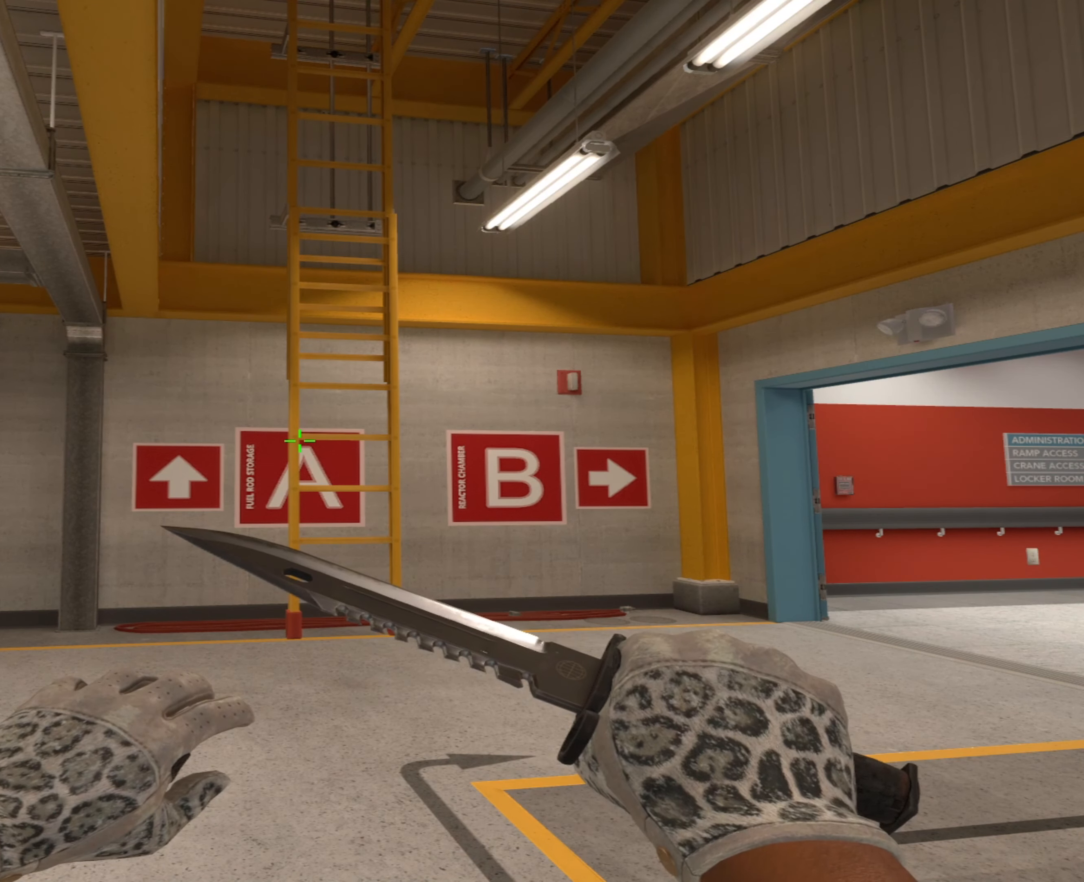
Gameplay with keyboard and mouse; each line is a JSON object with the keys and mouse buttons held at the frame after it. "events" lists presses ("down") and releases ("up") of "1", "2", "3", "4", "5", "a", "alt", "c", "caps_lock", "ctrl", "d", "e", "f", "g", "q", "r", "s", "shift", "space", "t", "tab", "v", "w", "x", "z", "mouse_left", "mouse_wheel" and "mouse_right" between this image and that frame as [ms after this image, input, new state], when the widget could be followed in between. "mouse_left", "mouse_wheel", "mouse_right" = the "left", "wheel", "right" buttons of the "mouse" list. No other keys are recorded. "wheel" means that the mouse wheel is clicked or scrolled. Not read: mouse_move.
{"keys": ["w"], "mouse": [], "events": [[501, "w", "down"]]}
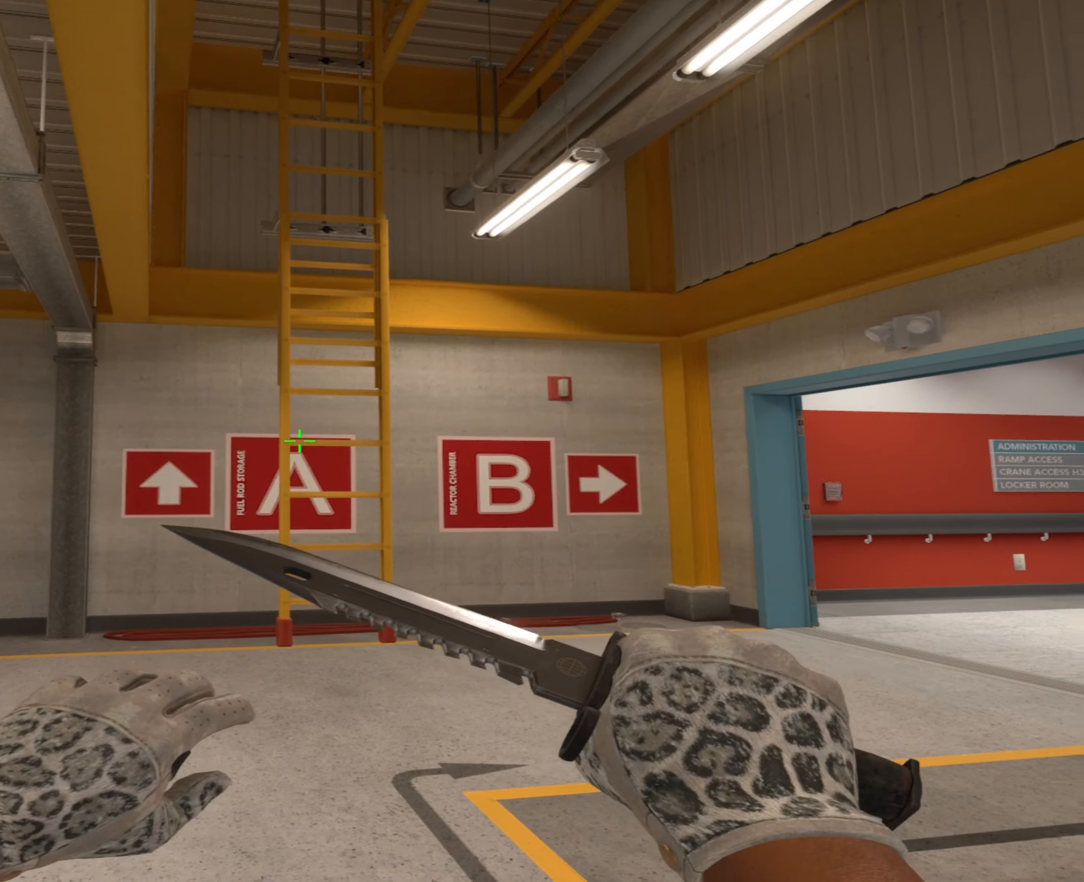
{"keys": ["w"], "mouse": [], "events": []}
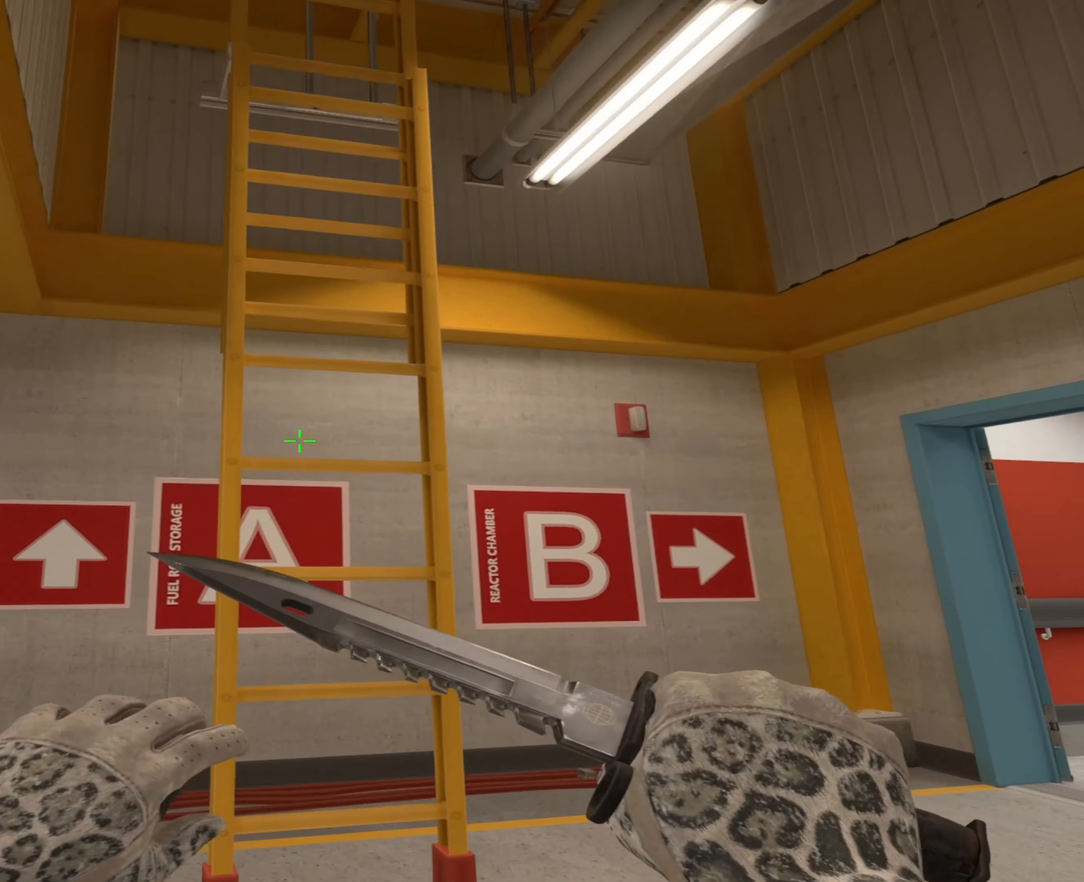
{"keys": ["a", "w"], "mouse": [], "events": [[150, "a", "down"]]}
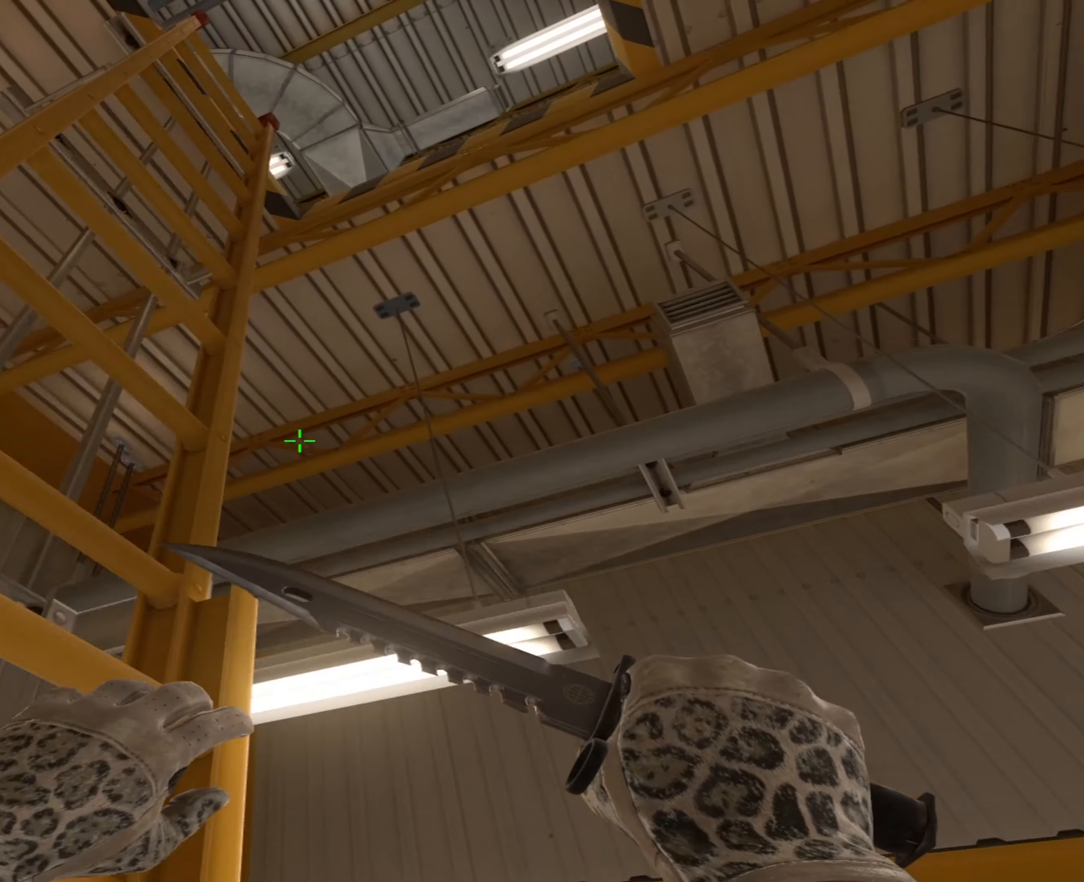
{"keys": [], "mouse": [], "events": [[117, "a", "up"], [117, "w", "up"]]}
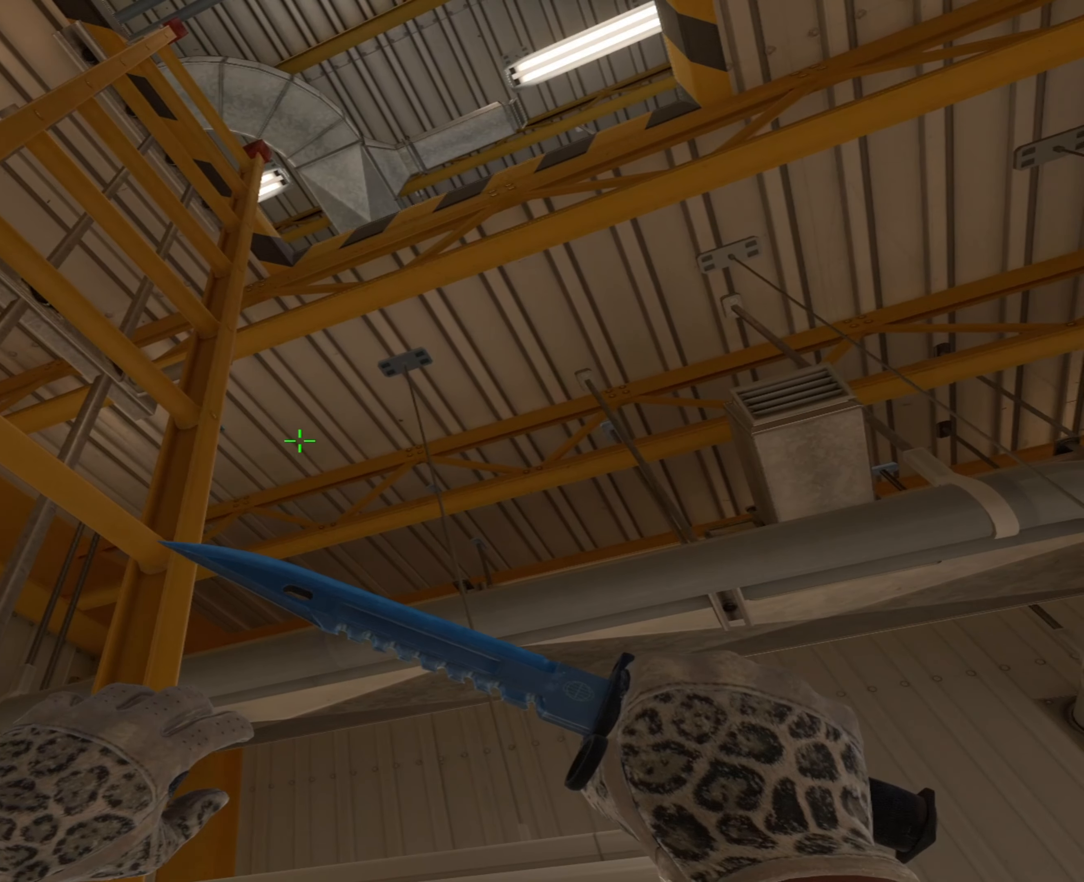
{"keys": ["a", "w"], "mouse": [], "events": [[467, "a", "down"], [467, "w", "down"]]}
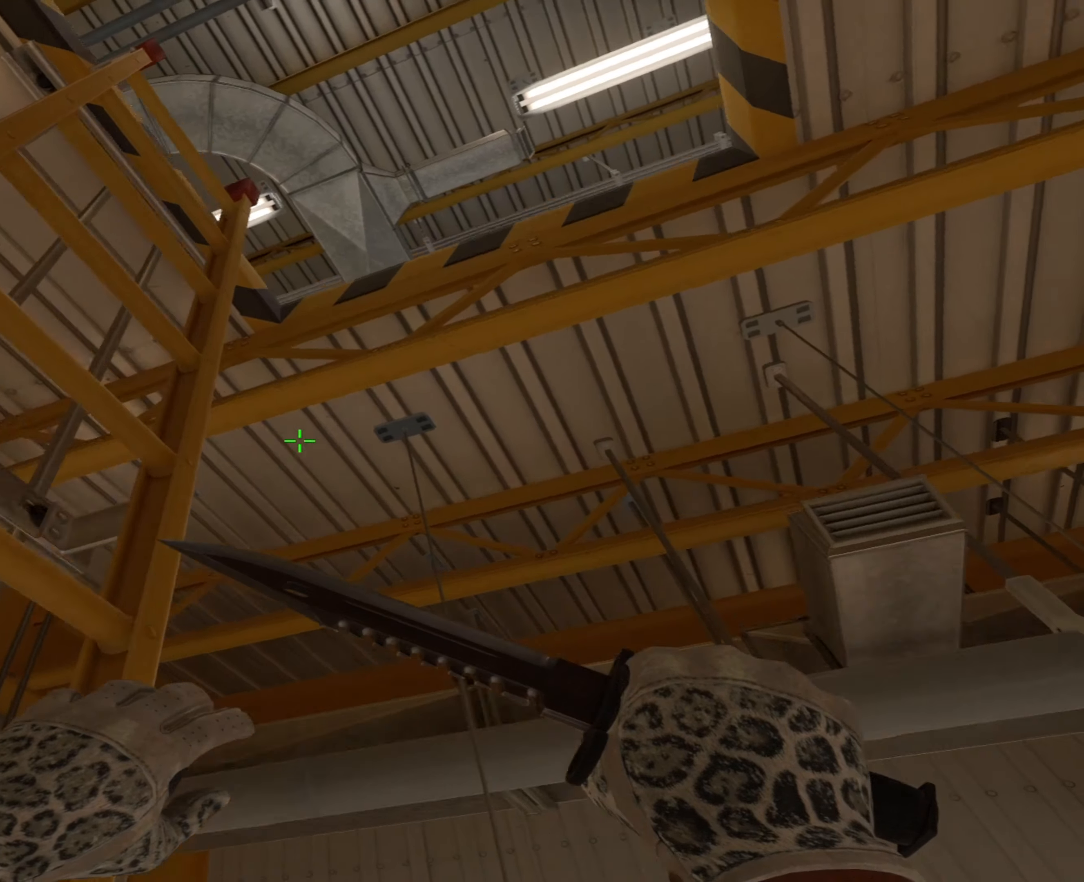
{"keys": [], "mouse": [], "events": [[384, "a", "up"], [384, "w", "up"]]}
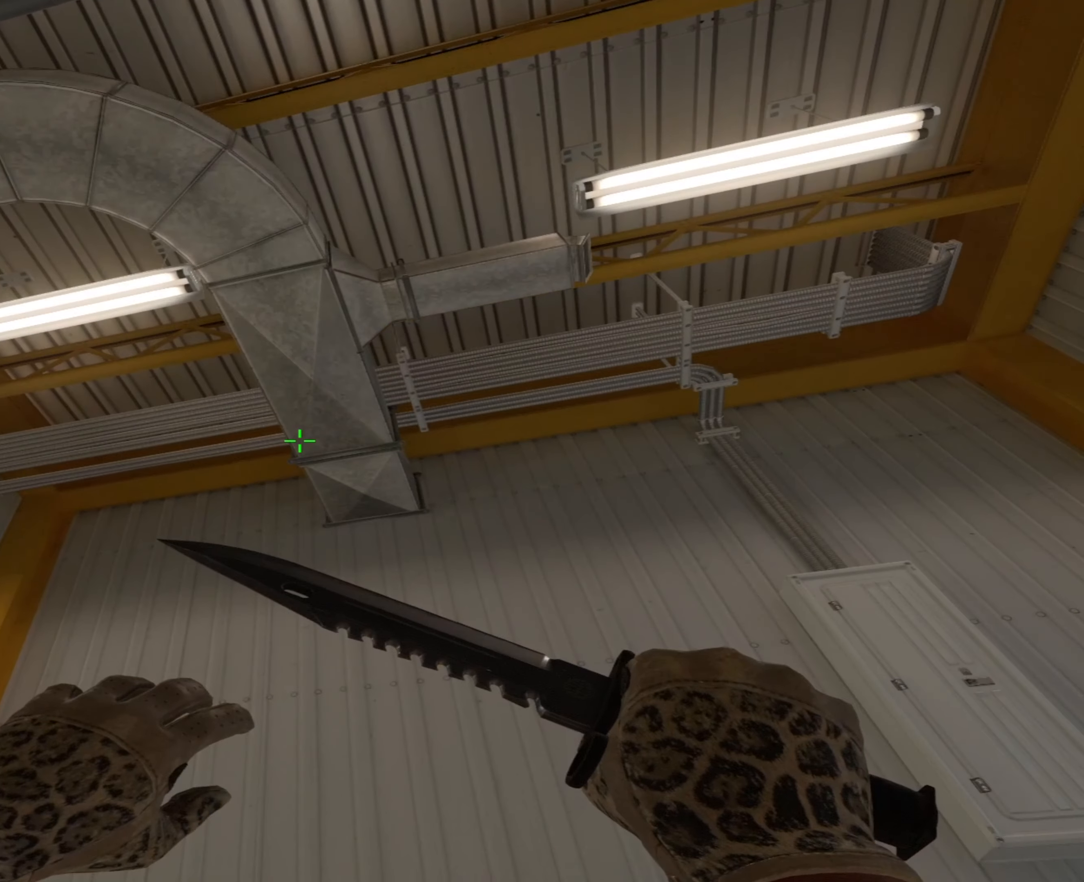
{"keys": ["d", "s"], "mouse": [], "events": [[66, "s", "down"], [116, "d", "down"]]}
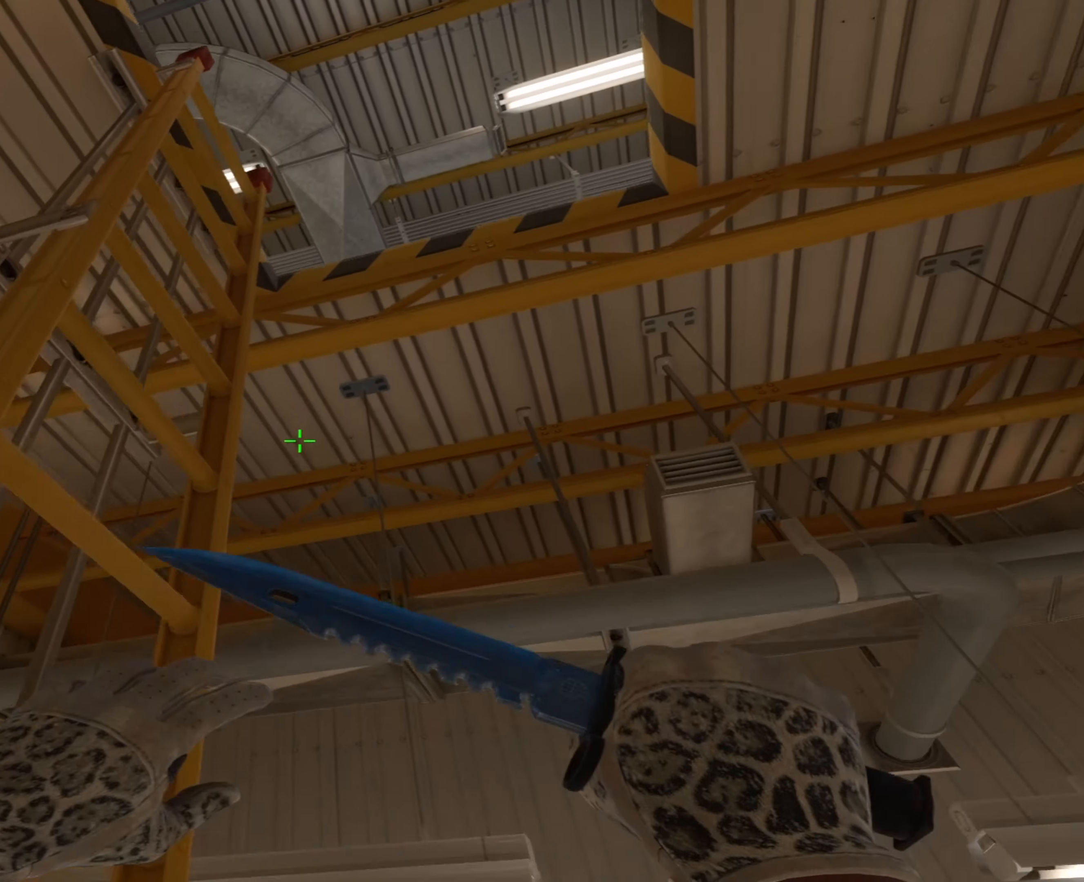
{"keys": ["a", "w"], "mouse": [], "events": [[50, "d", "up"], [50, "s", "up"], [367, "w", "down"], [417, "a", "down"]]}
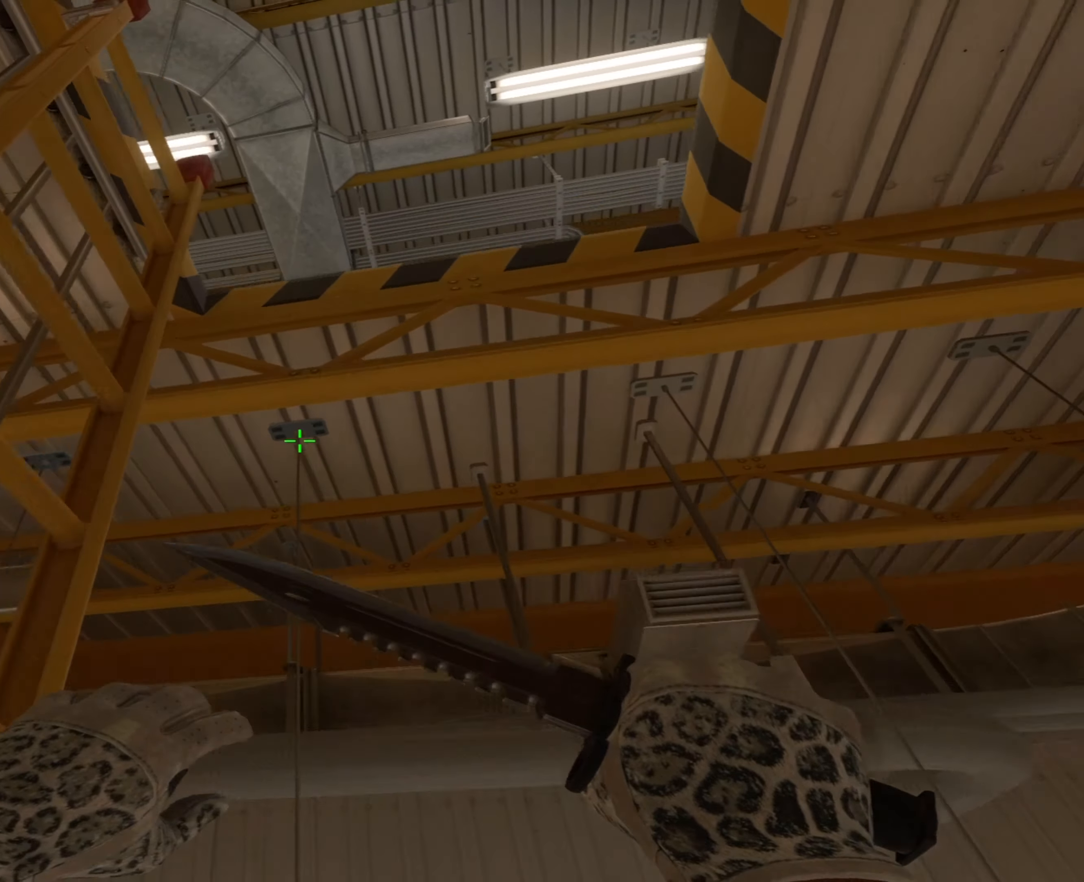
{"keys": ["a", "w"], "mouse": [], "events": []}
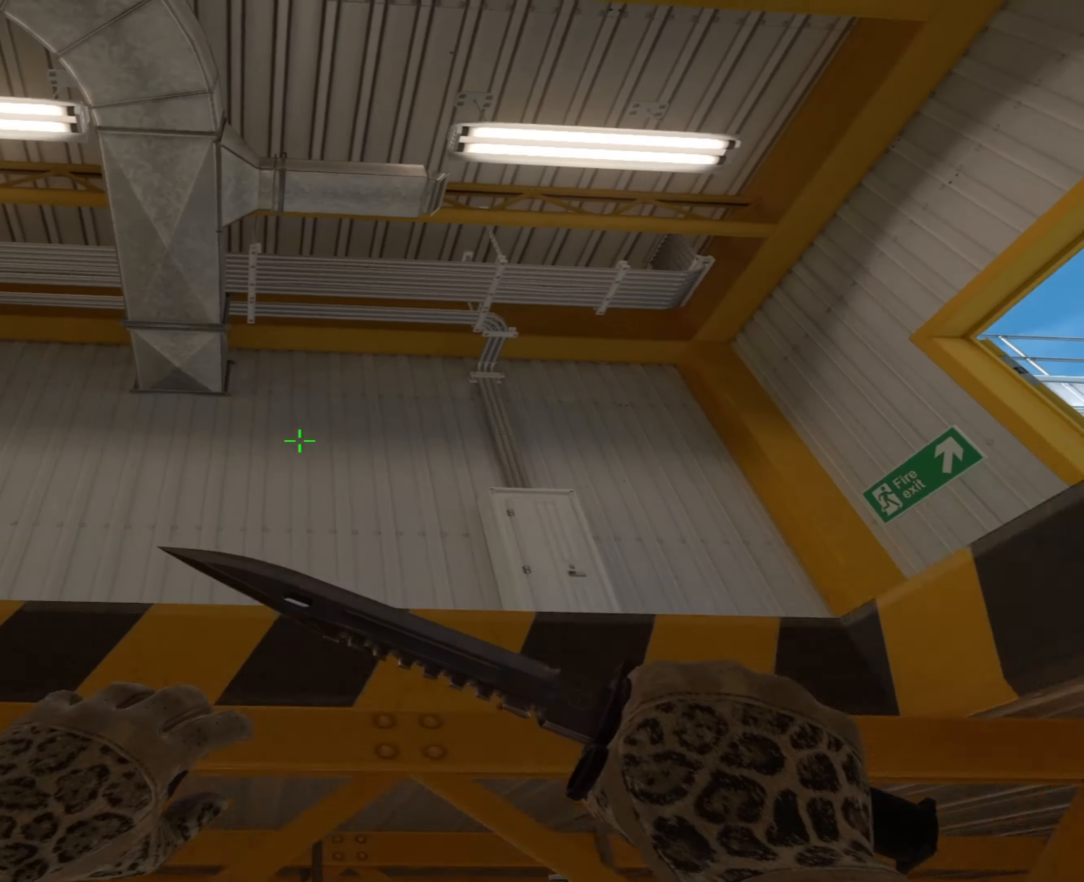
{"keys": ["a"], "mouse": [], "events": [[451, "w", "up"]]}
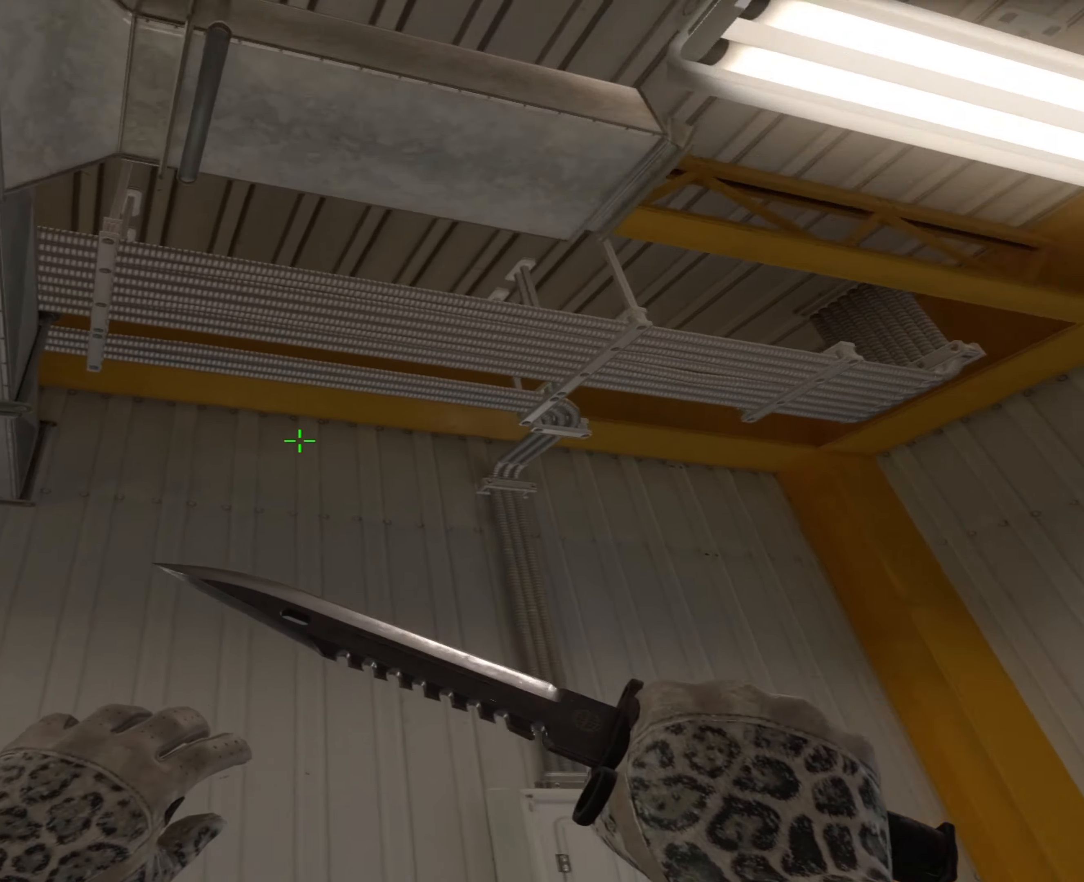
{"keys": ["a"], "mouse": [], "events": [[183, "a", "up"], [317, "a", "down"]]}
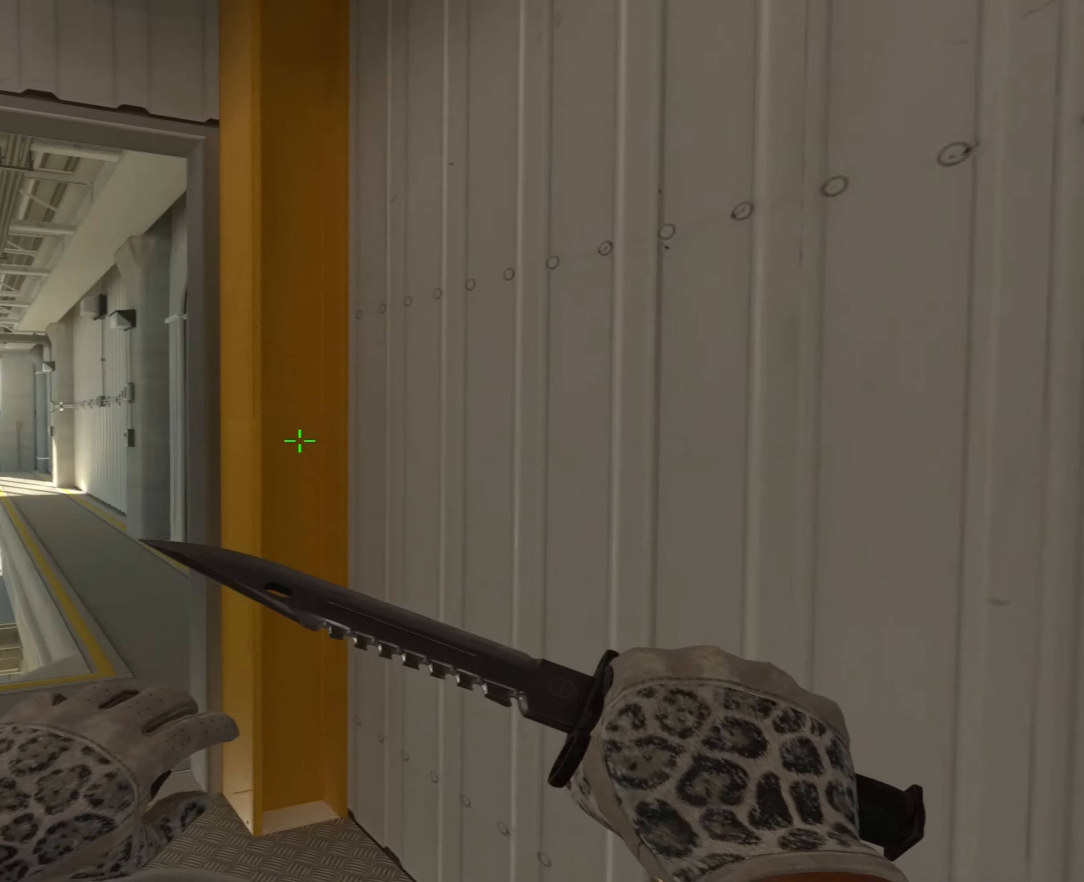
{"keys": ["d", "s"], "mouse": [], "events": [[17, "a", "up"], [150, "s", "down"], [383, "d", "down"]]}
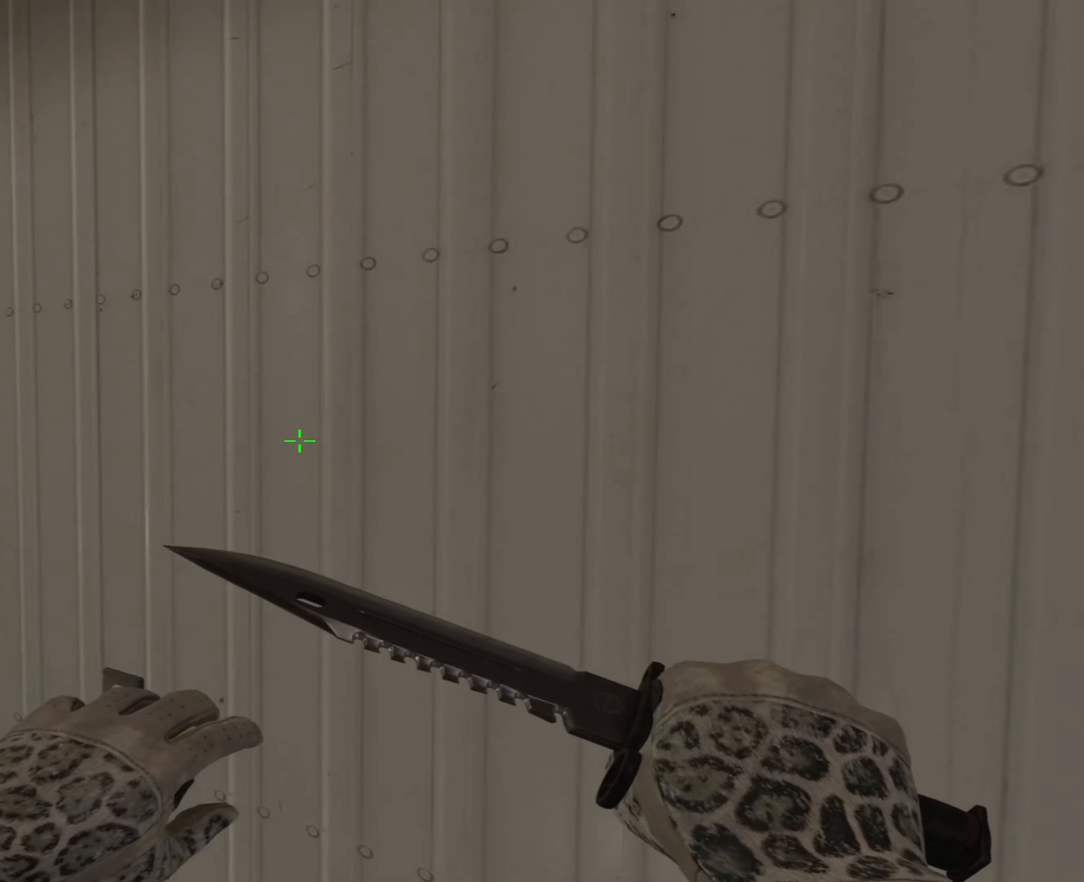
{"keys": ["a"], "mouse": [], "events": [[34, "s", "up"], [117, "d", "up"], [484, "a", "down"]]}
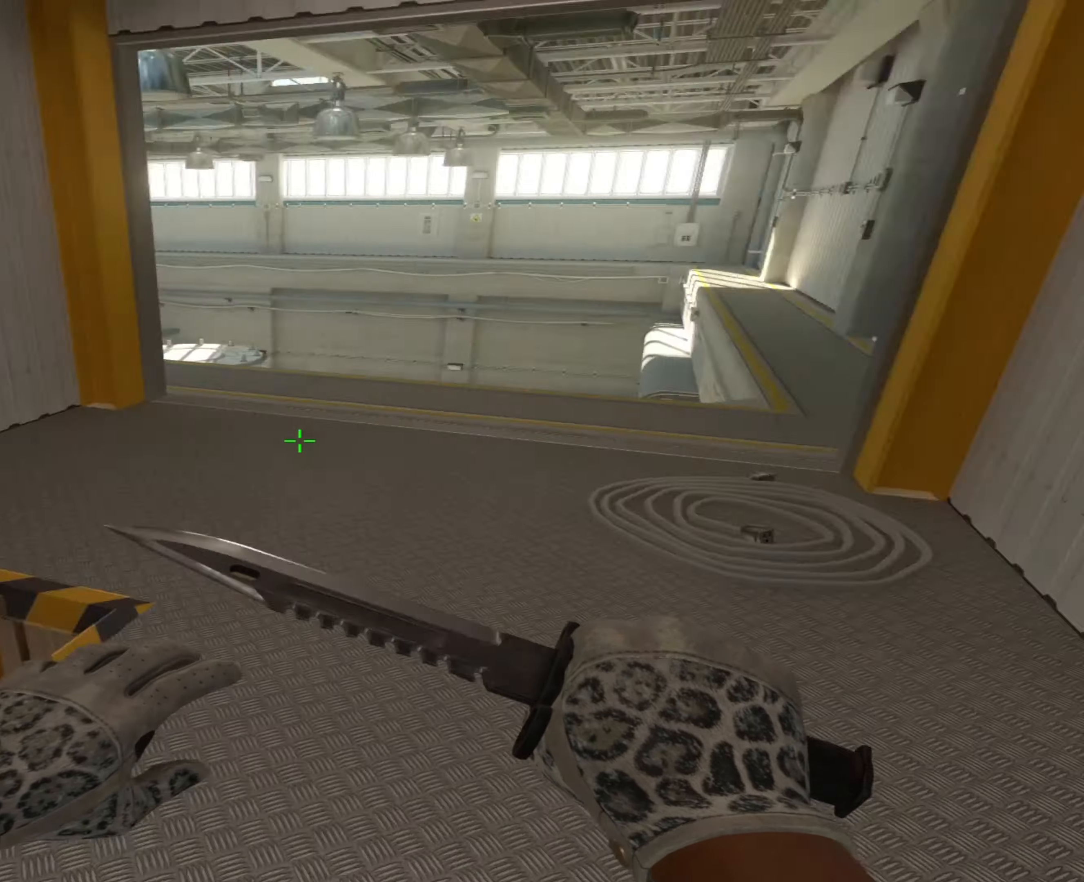
{"keys": ["w"], "mouse": [], "events": [[83, "a", "up"], [167, "w", "down"], [217, "a", "down"], [267, "a", "up"]]}
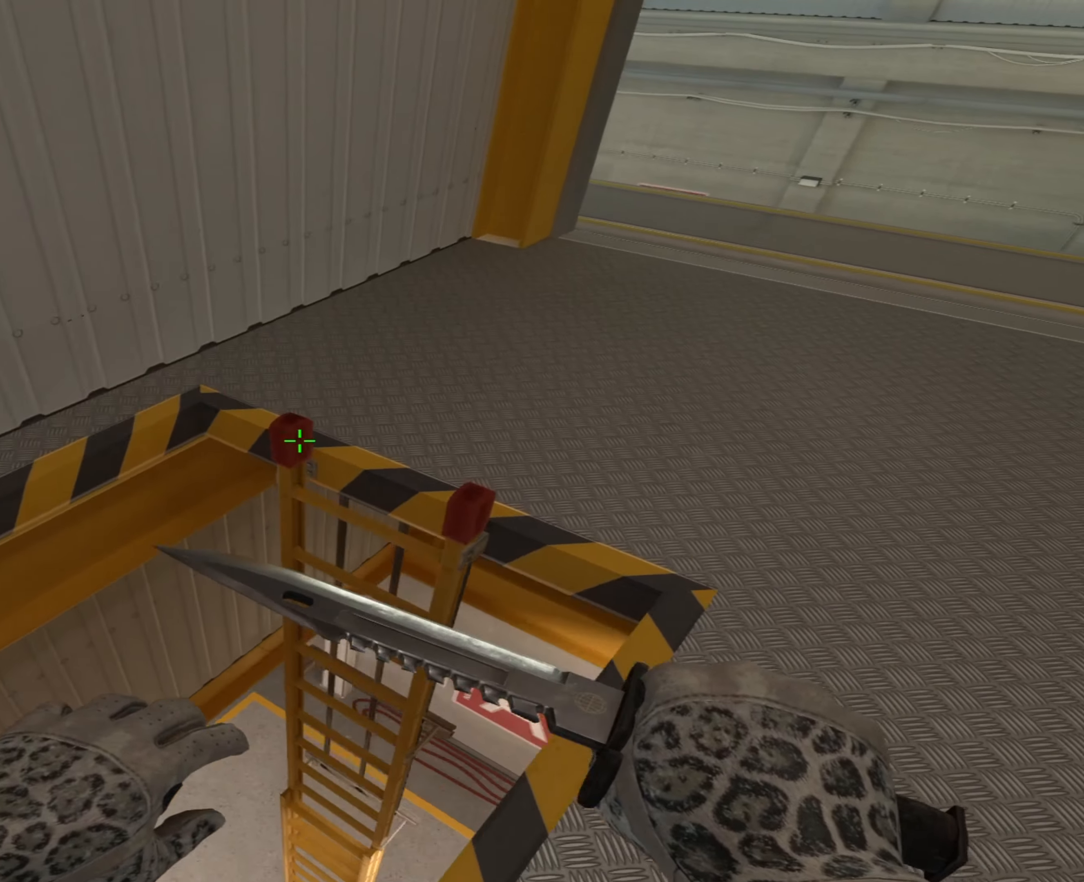
{"keys": ["d", "w"], "mouse": [], "events": [[234, "d", "down"]]}
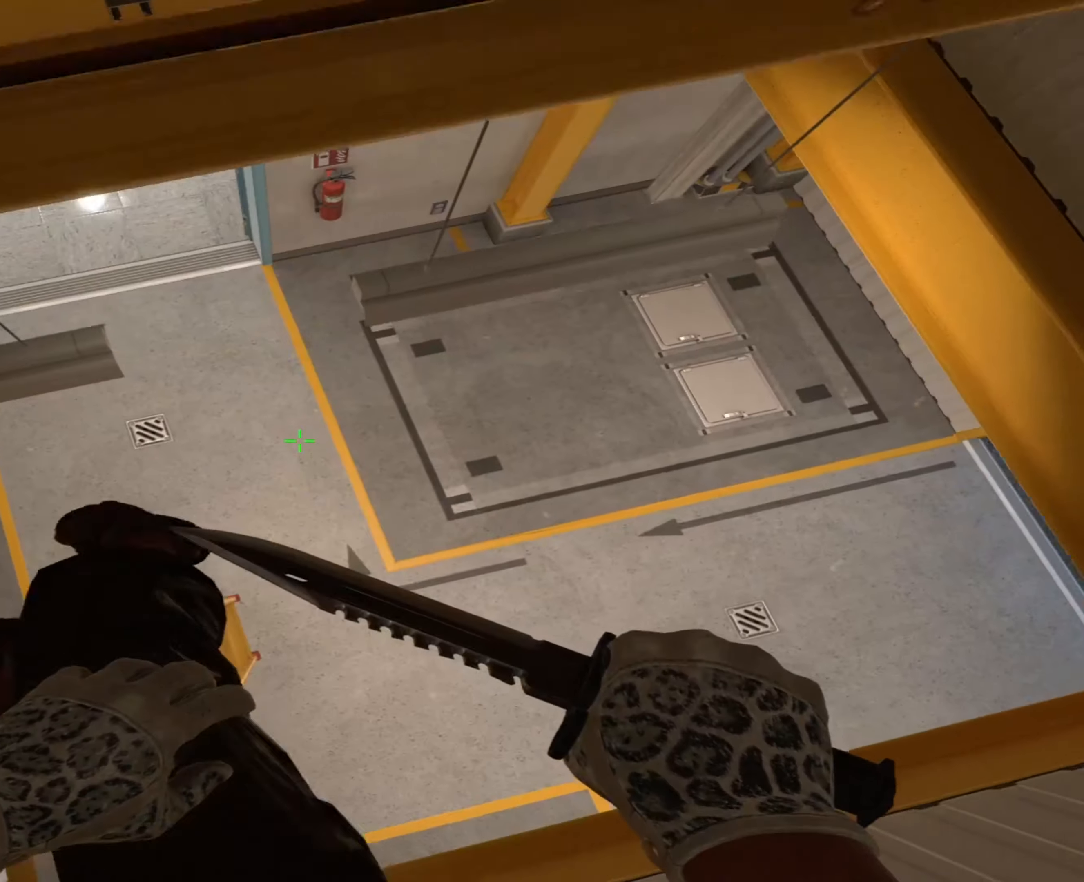
{"keys": ["d", "w"], "mouse": [], "events": []}
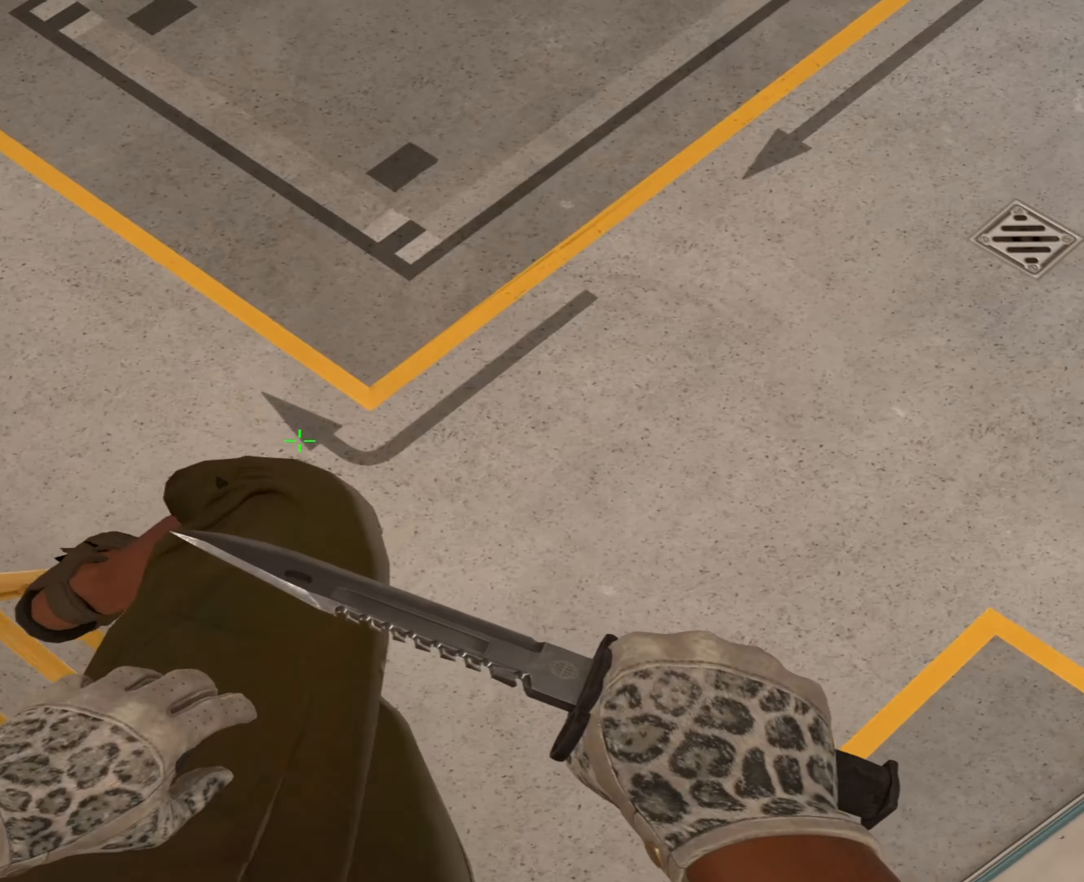
{"keys": ["a"], "mouse": [], "events": [[317, "w", "up"], [417, "d", "up"], [501, "a", "down"]]}
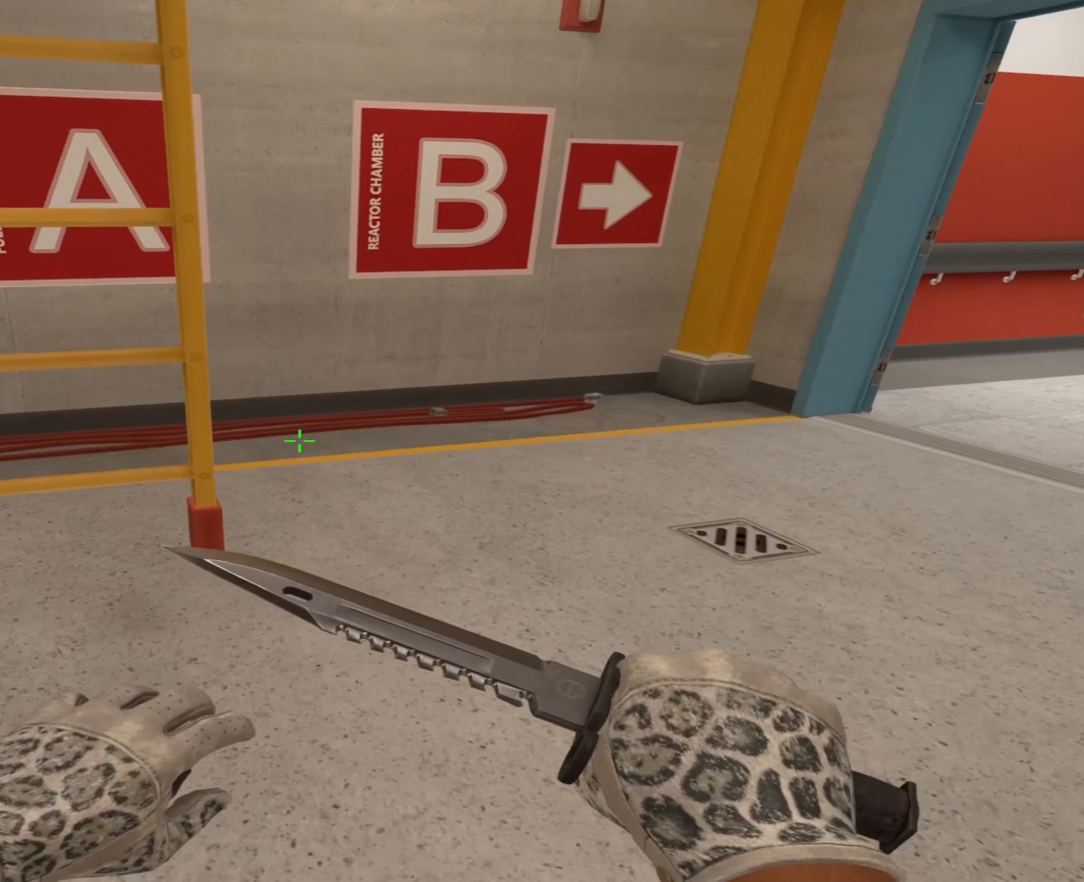
{"keys": [], "mouse": [], "events": [[50, "s", "down"], [100, "s", "up"], [150, "a", "up"], [283, "a", "down"], [333, "a", "up"]]}
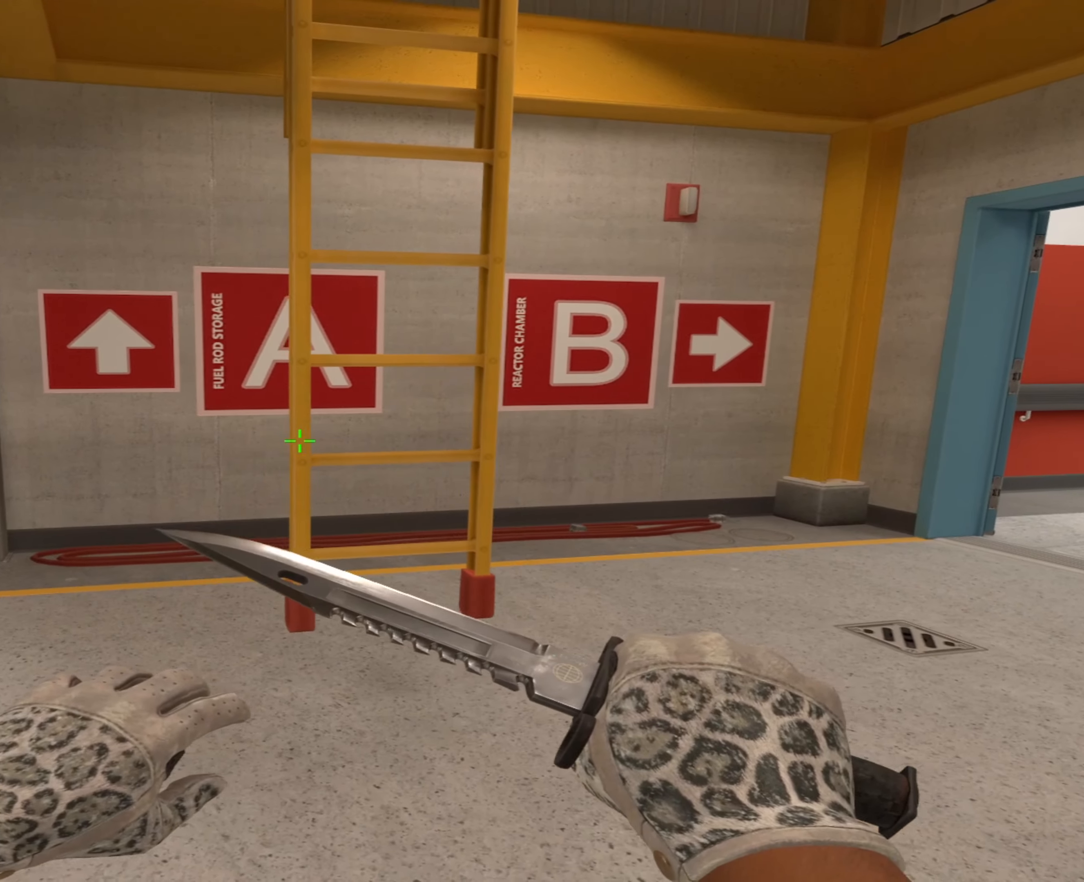
{"keys": ["w"], "mouse": [], "events": [[17, "d", "down"], [67, "d", "up"], [200, "w", "down"]]}
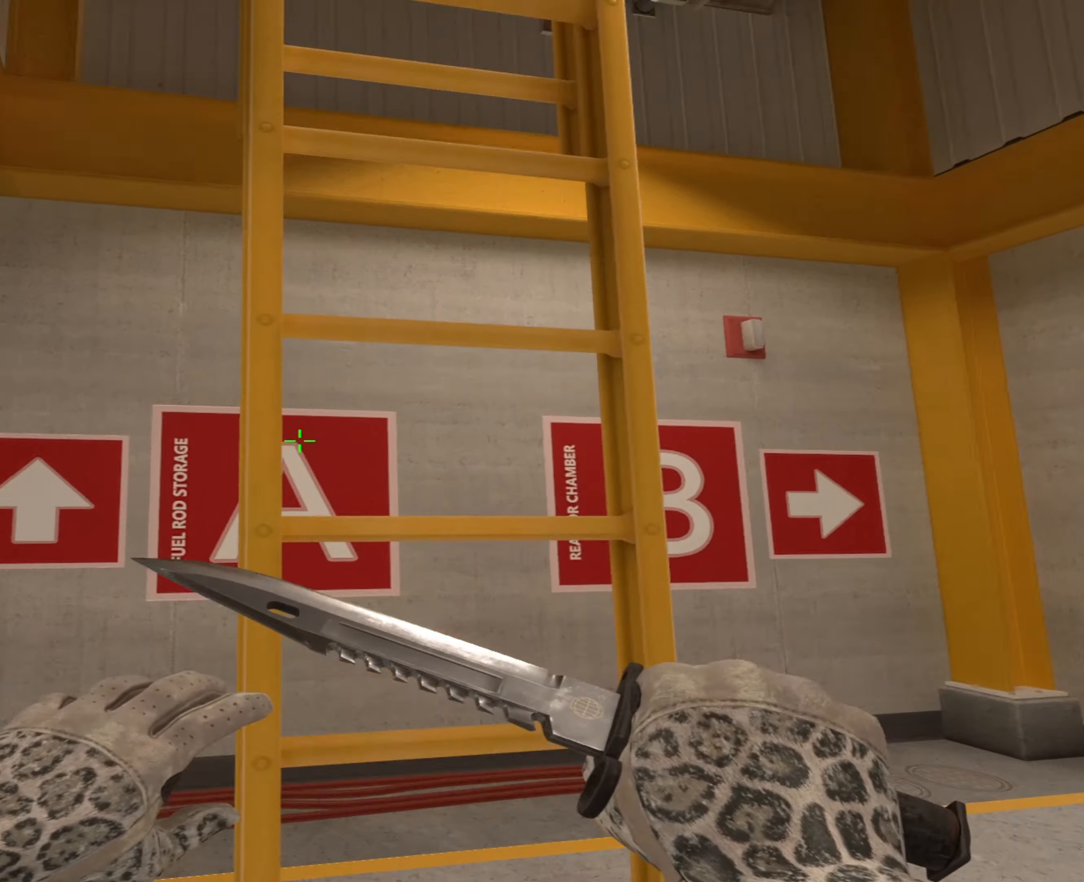
{"keys": ["a", "w"], "mouse": [], "events": [[83, "a", "down"]]}
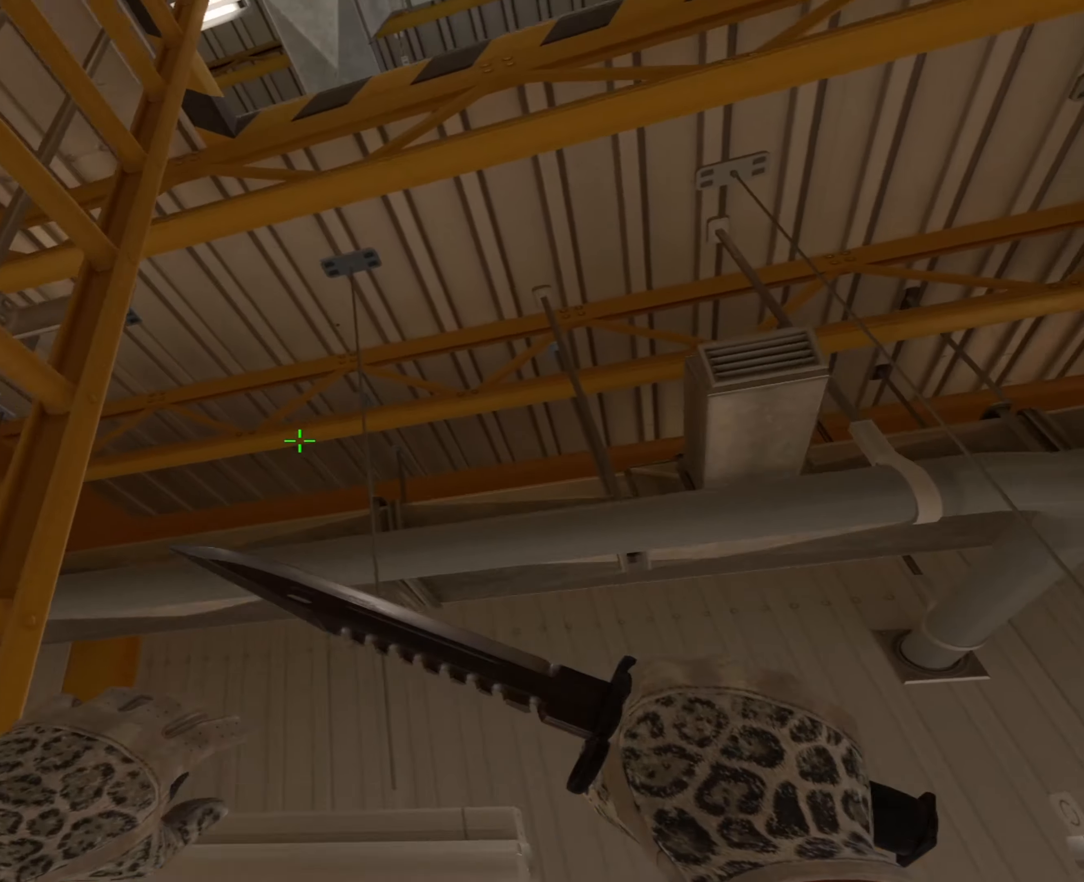
{"keys": ["a", "w"], "mouse": [], "events": []}
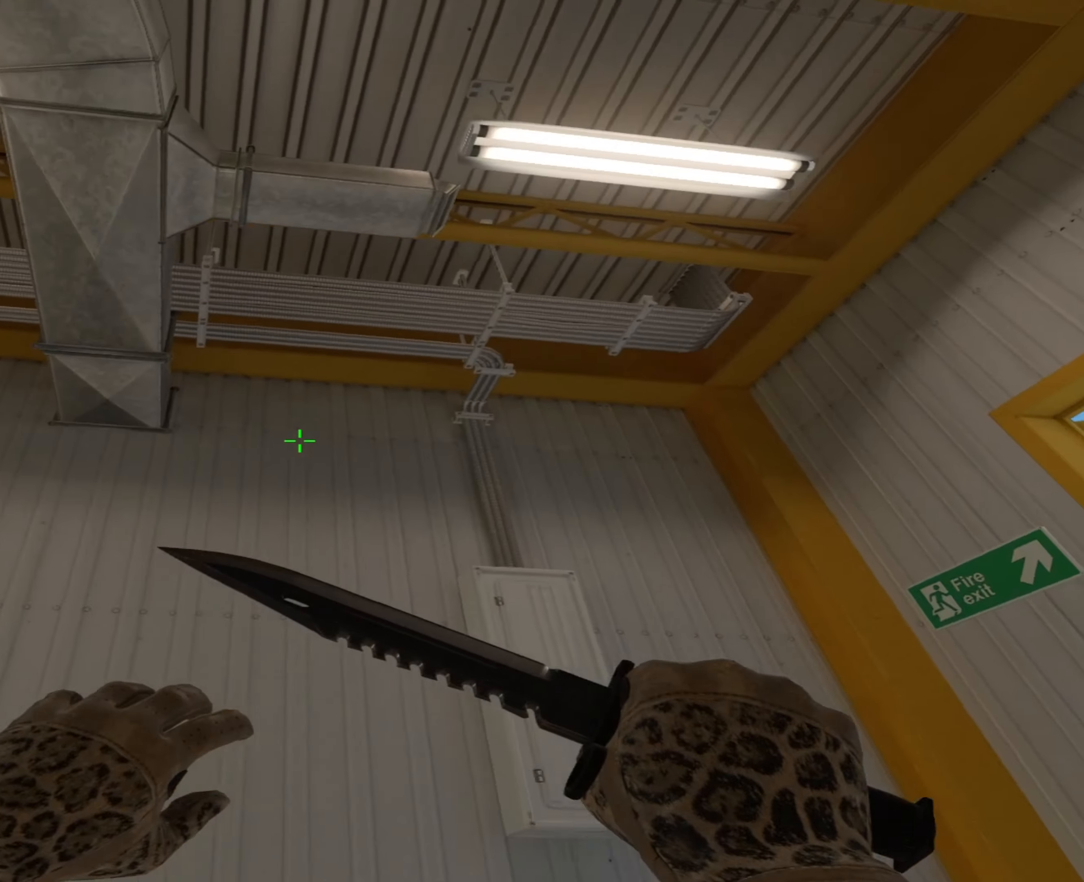
{"keys": ["a"], "mouse": [], "events": [[433, "w", "up"]]}
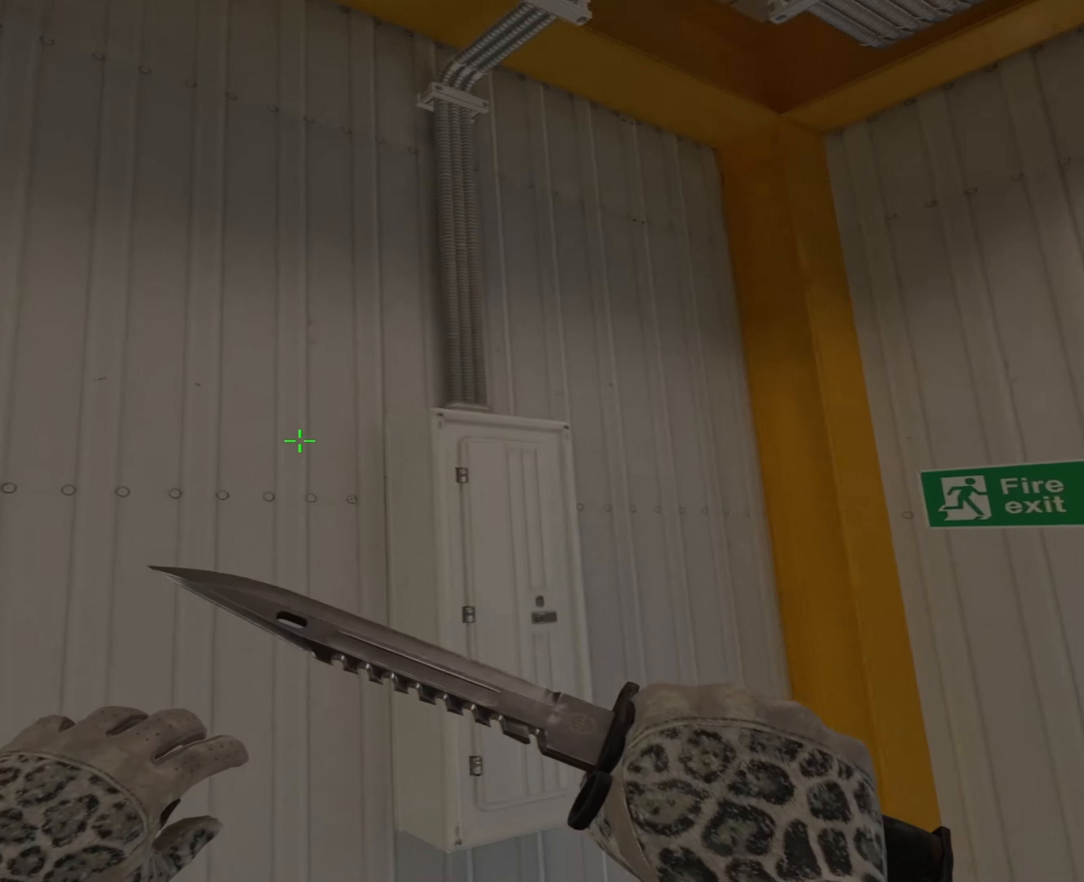
{"keys": ["a"], "mouse": ["left"], "events": [[34, "a", "up"], [217, "s", "down"], [401, "s", "up"], [501, "a", "down"], [501, "mouse_left", "down"]]}
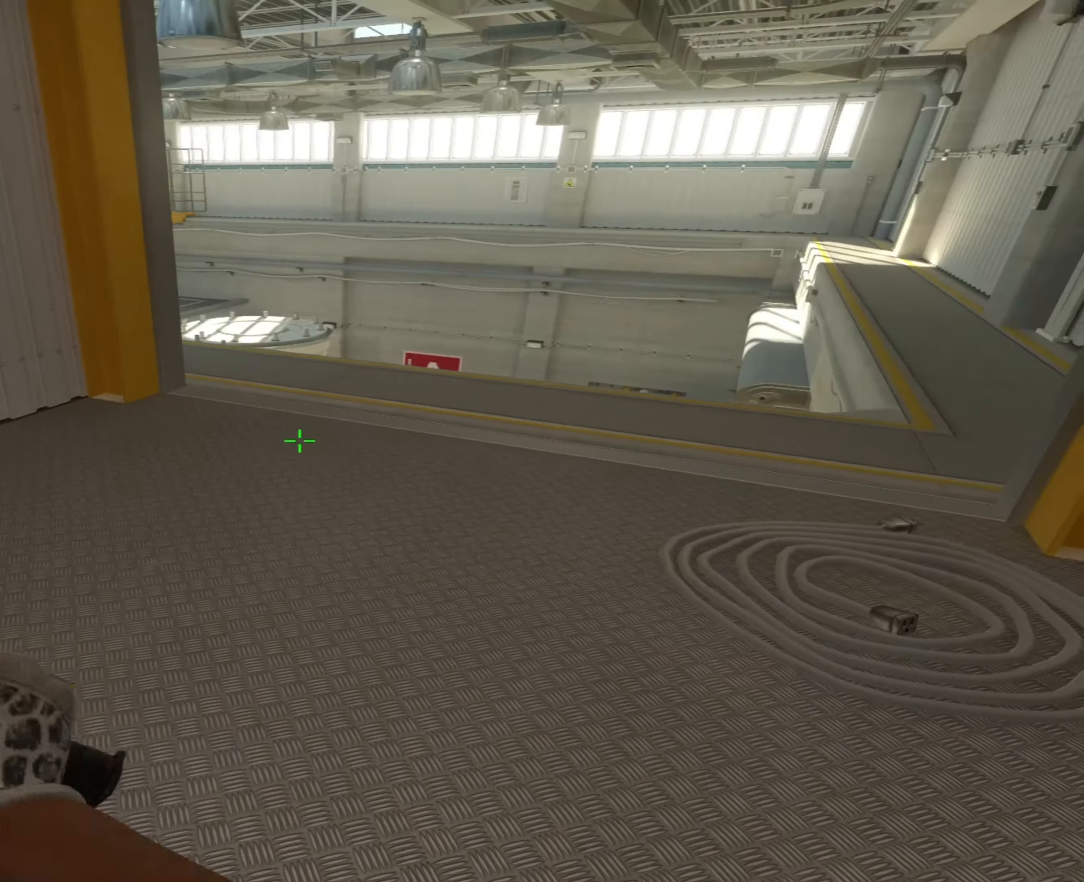
{"keys": ["w"], "mouse": [], "events": [[50, "mouse_left", "up"], [234, "a", "up"], [284, "w", "down"]]}
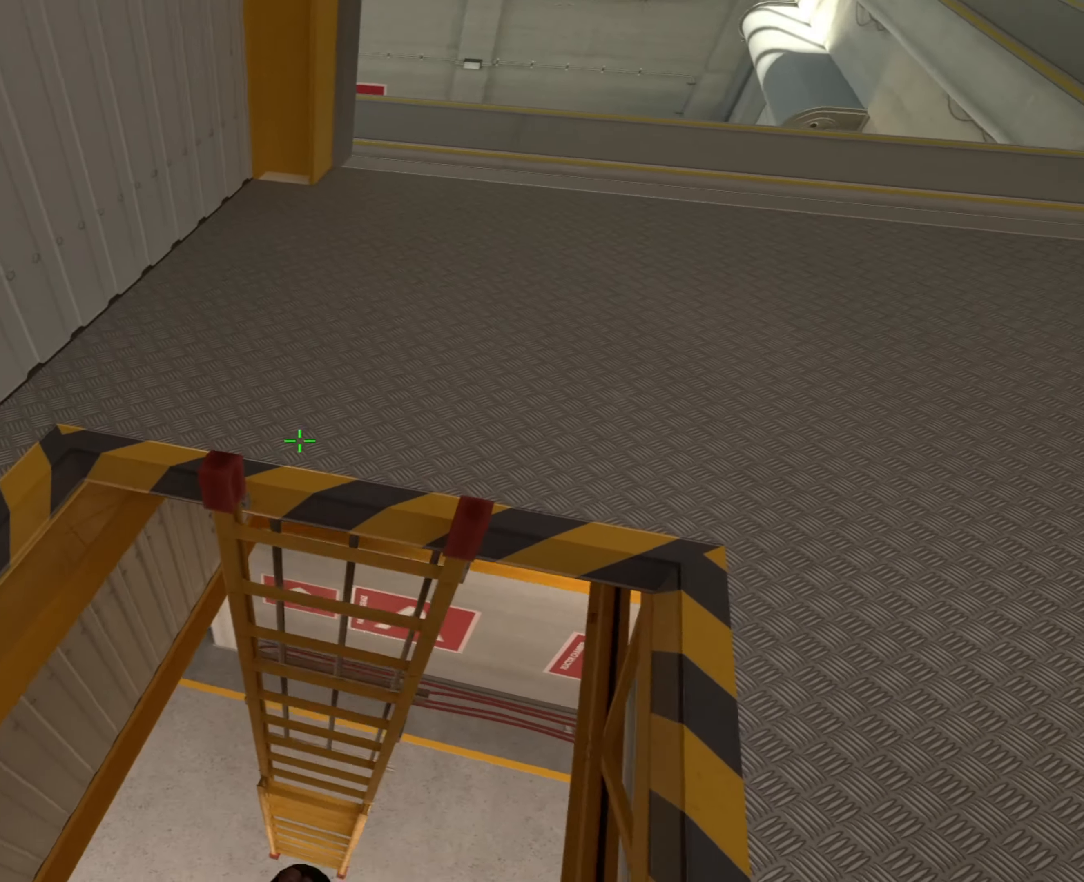
{"keys": ["d", "w"], "mouse": [], "events": [[250, "d", "down"]]}